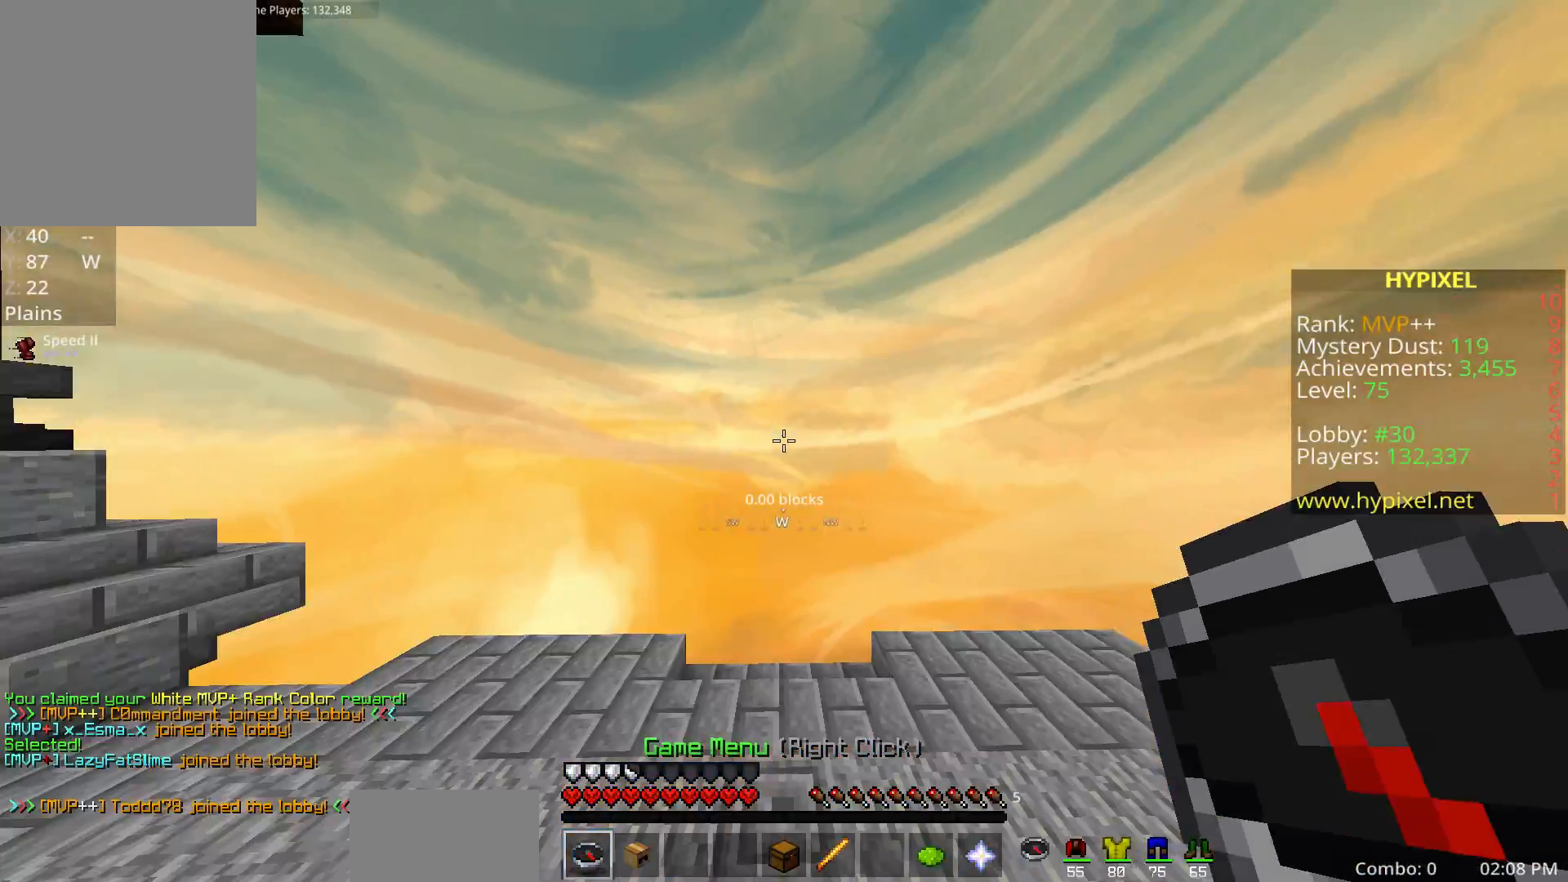
Gameplay with keyboard and mouse; each line is a JSON object with the keys and mouse buttons held at the frame after it. "events" lists presses ("down") and releases ("up") of "a", "d", "fl", "r", "s", "shift", "space", "w", "z", "mouse_left" and "mouse_right" between this image and that frame as [ms after this image, input, new state], when the widget could be followed in between. "mouse_left", "mouse_right" = the "left", "right" buttons of the "mouse" list. No other keys are recorded. Fast repeated clicks can show as one long hold. Mouse movement is not recorded. Key names are as the overlay labels them; some are game actions (e.g. jump) rather than physical keys.
{"keys": ["w"], "mouse": [], "events": []}
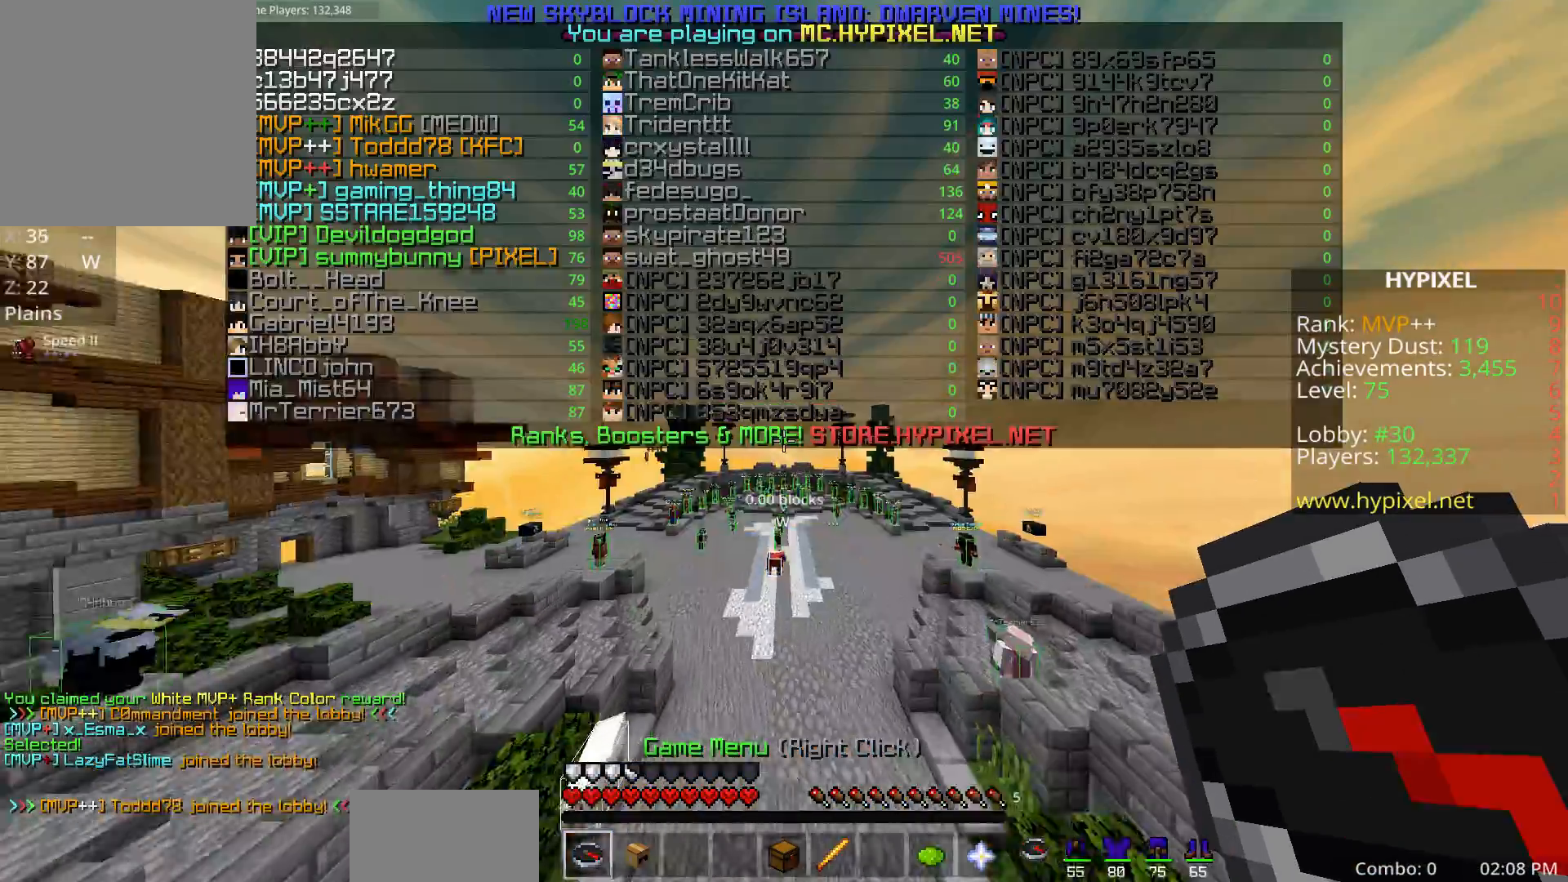
{"keys": [], "mouse": [], "events": [[33, "w", "up"]]}
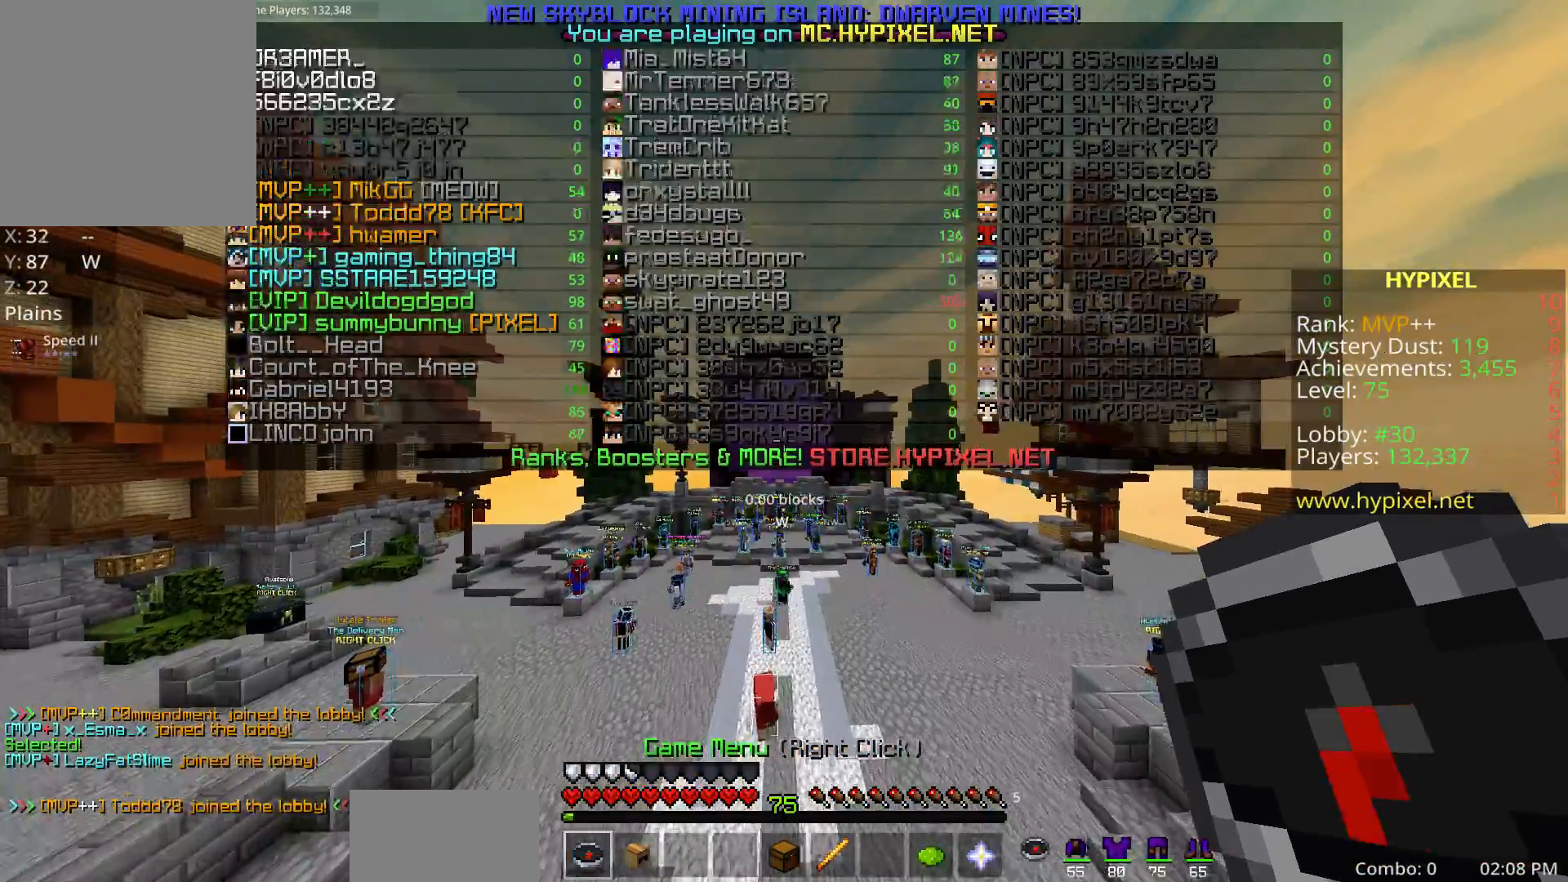
{"keys": ["w"], "mouse": [], "events": [[433, "w", "down"]]}
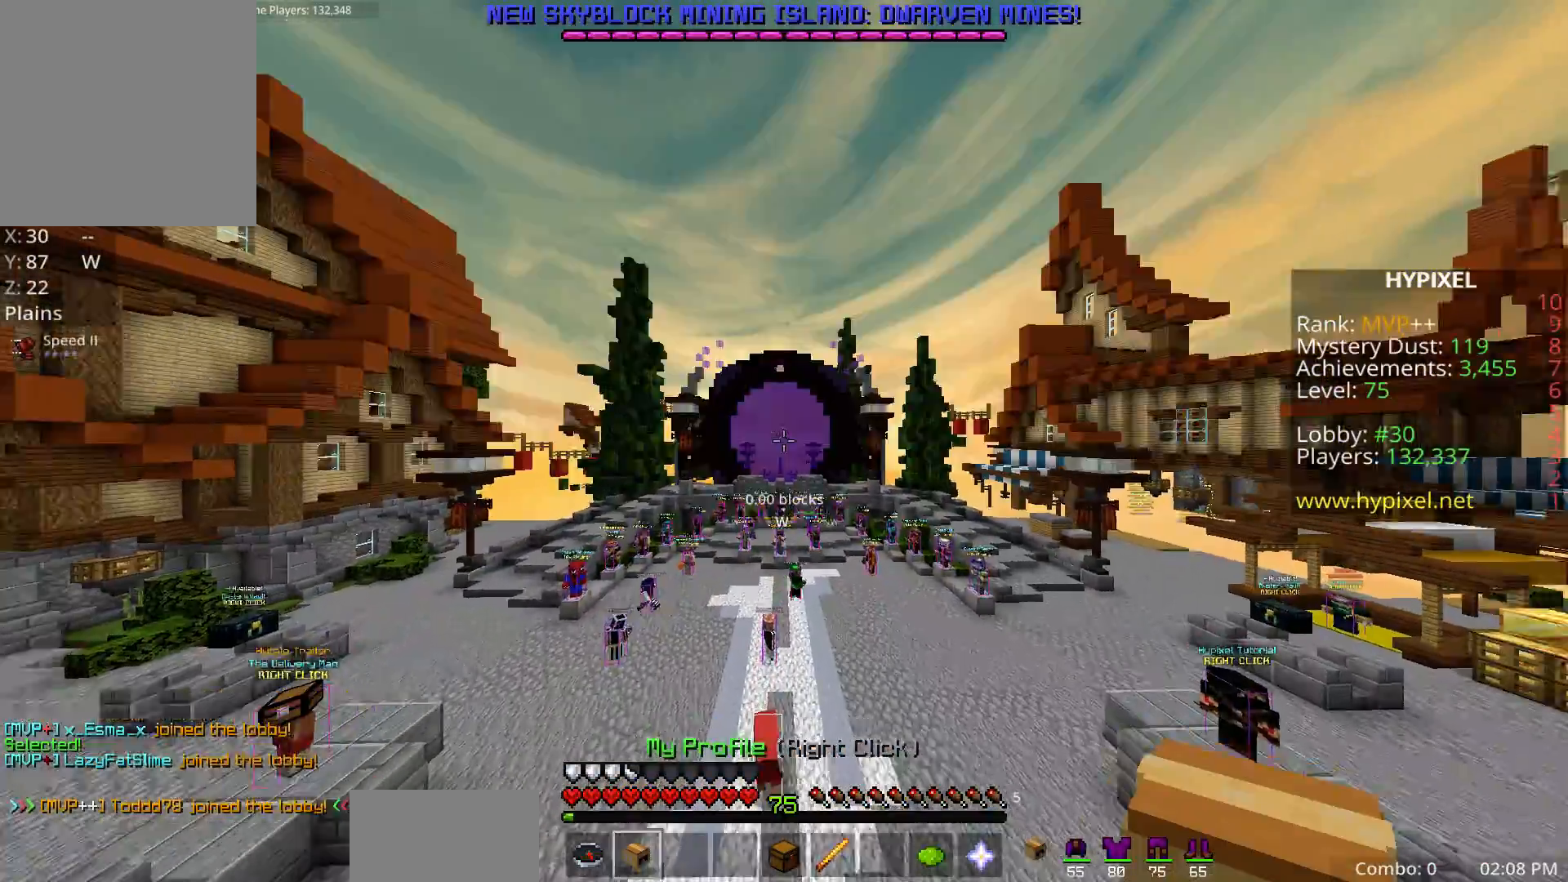
{"keys": ["w", "z"], "mouse": [], "events": [[250, "z", "down"], [433, "z", "up"], [467, "z", "down"]]}
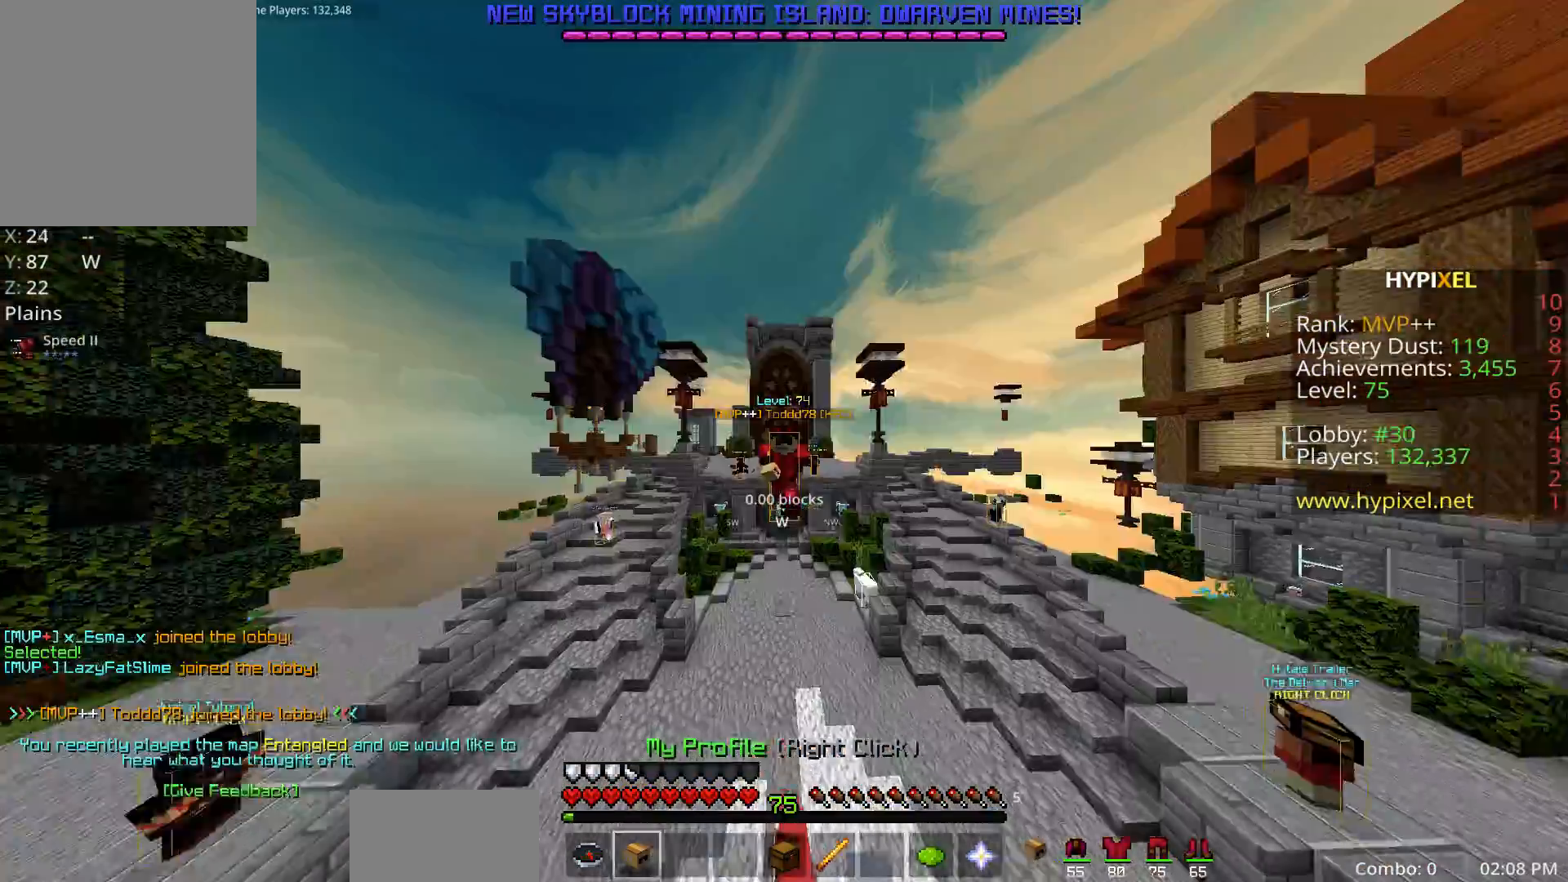
{"keys": [], "mouse": [], "events": [[150, "w", "up"], [150, "z", "up"]]}
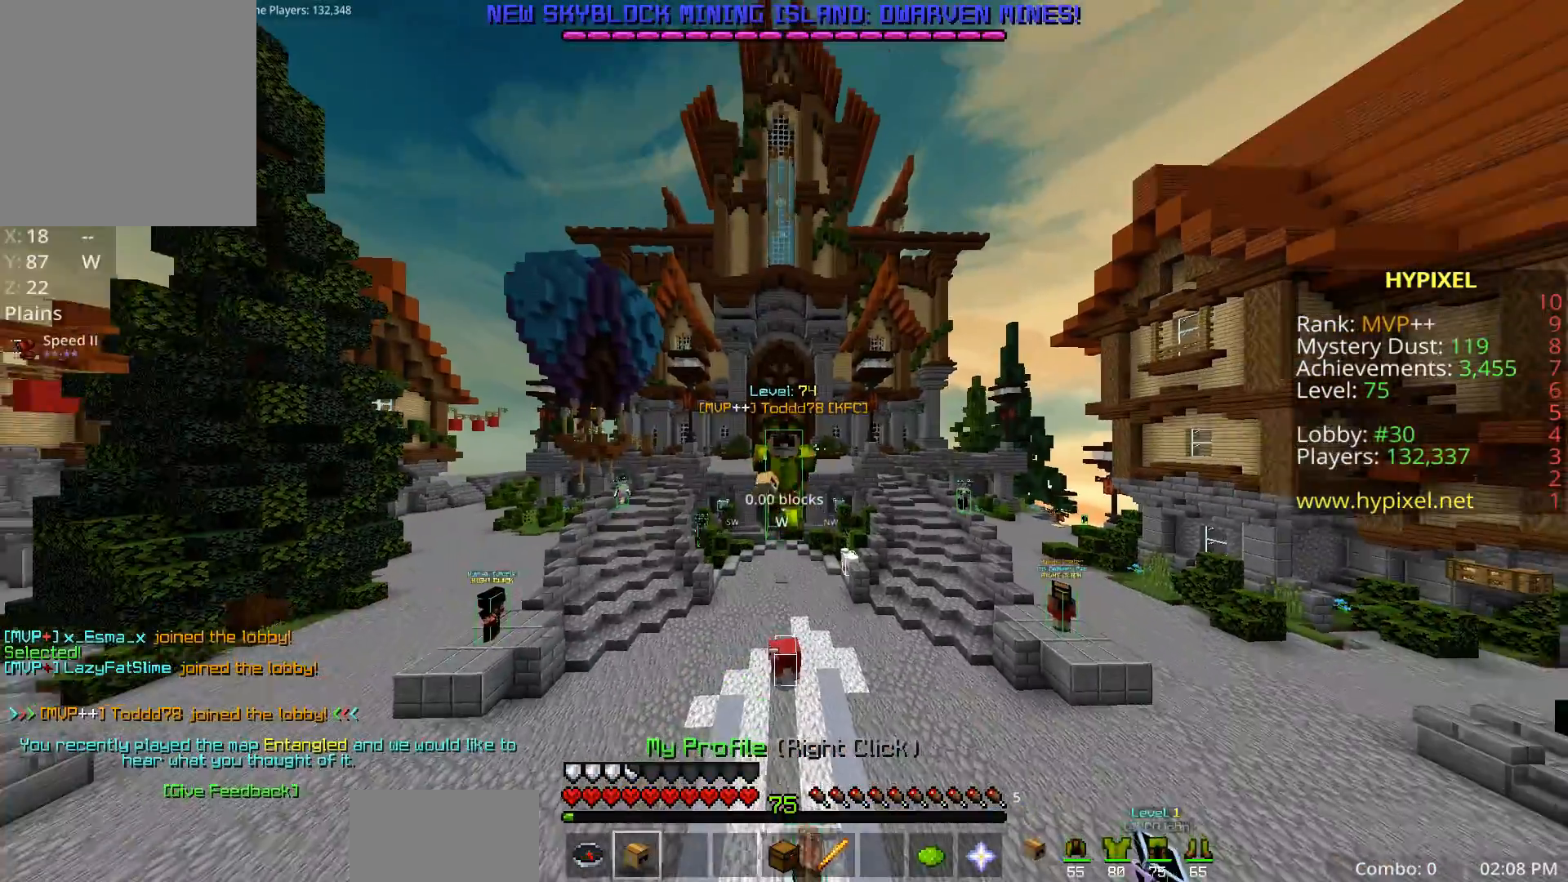
{"keys": [], "mouse": [], "events": [[333, "z", "down"], [500, "z", "up"]]}
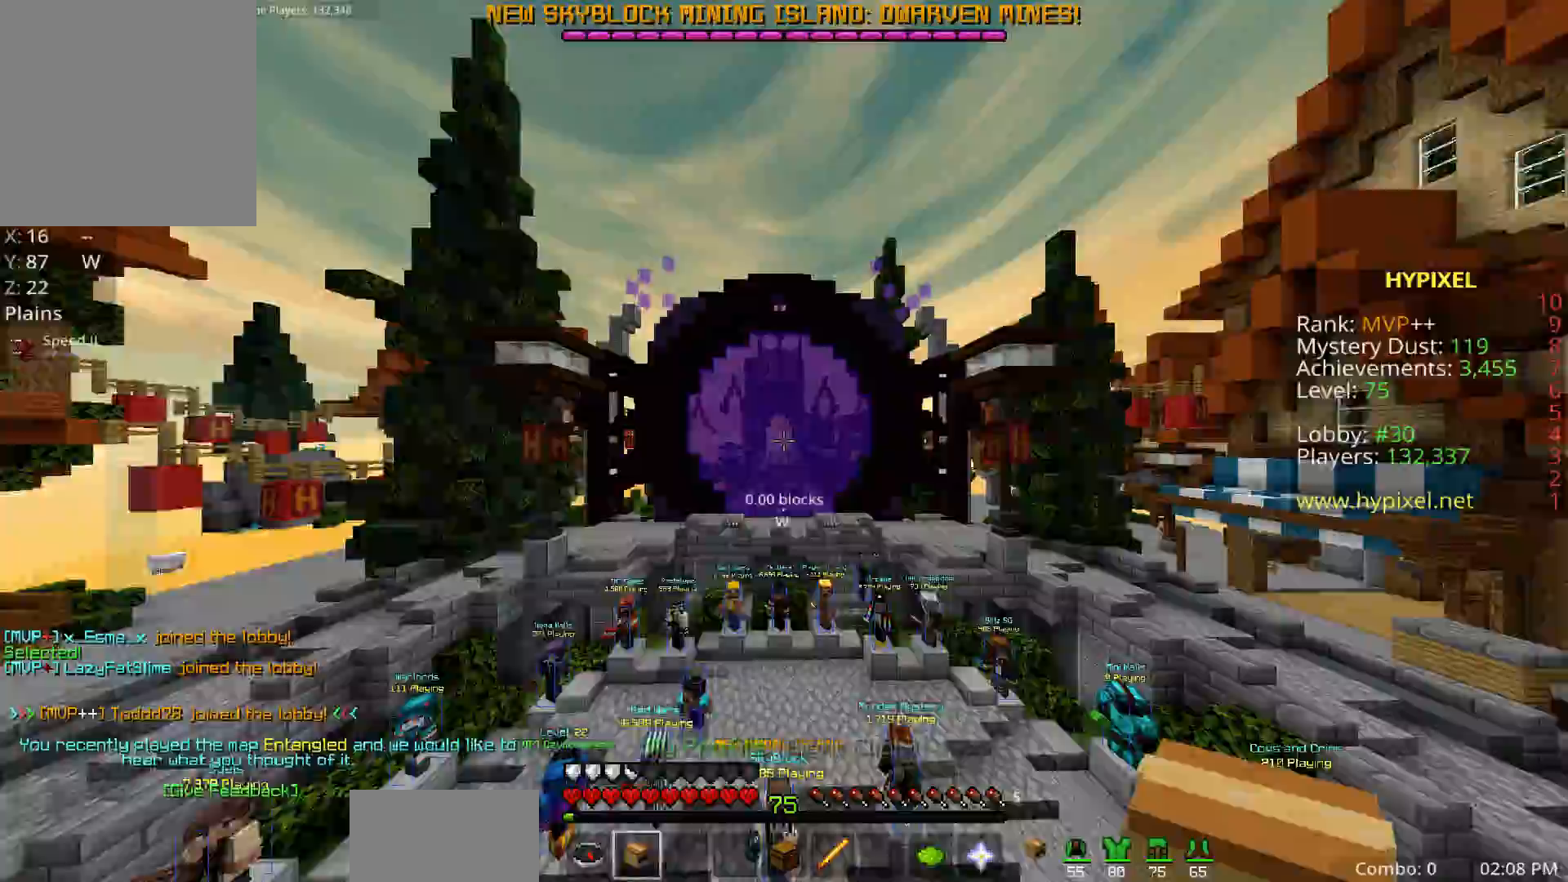
{"keys": ["w"], "mouse": [], "events": [[433, "w", "down"]]}
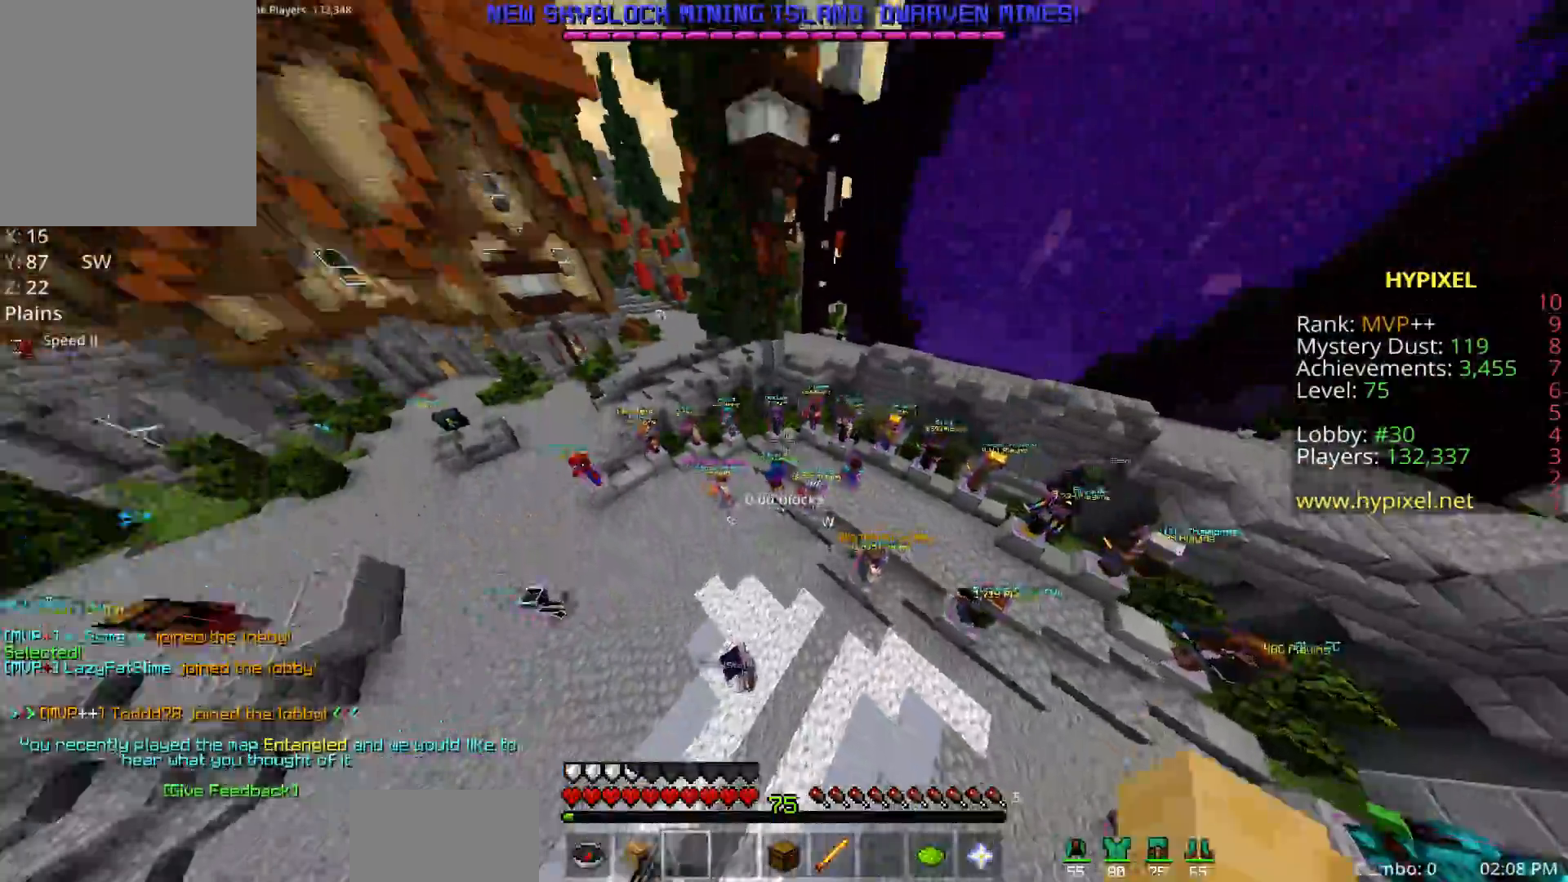
{"keys": [], "mouse": [], "events": [[433, "w", "up"]]}
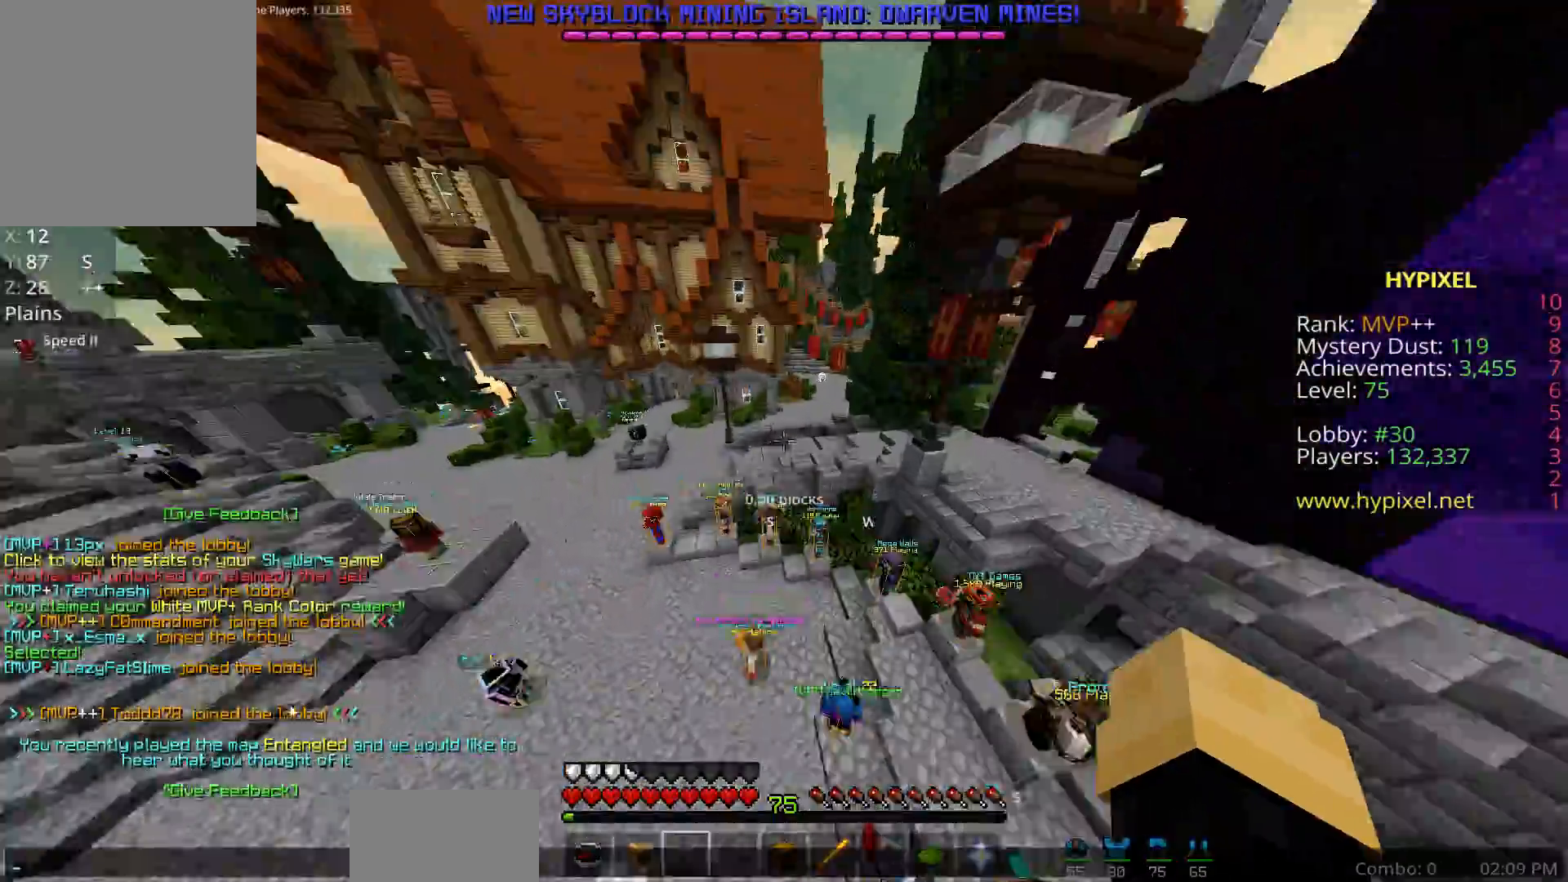
{"keys": [], "mouse": [], "events": []}
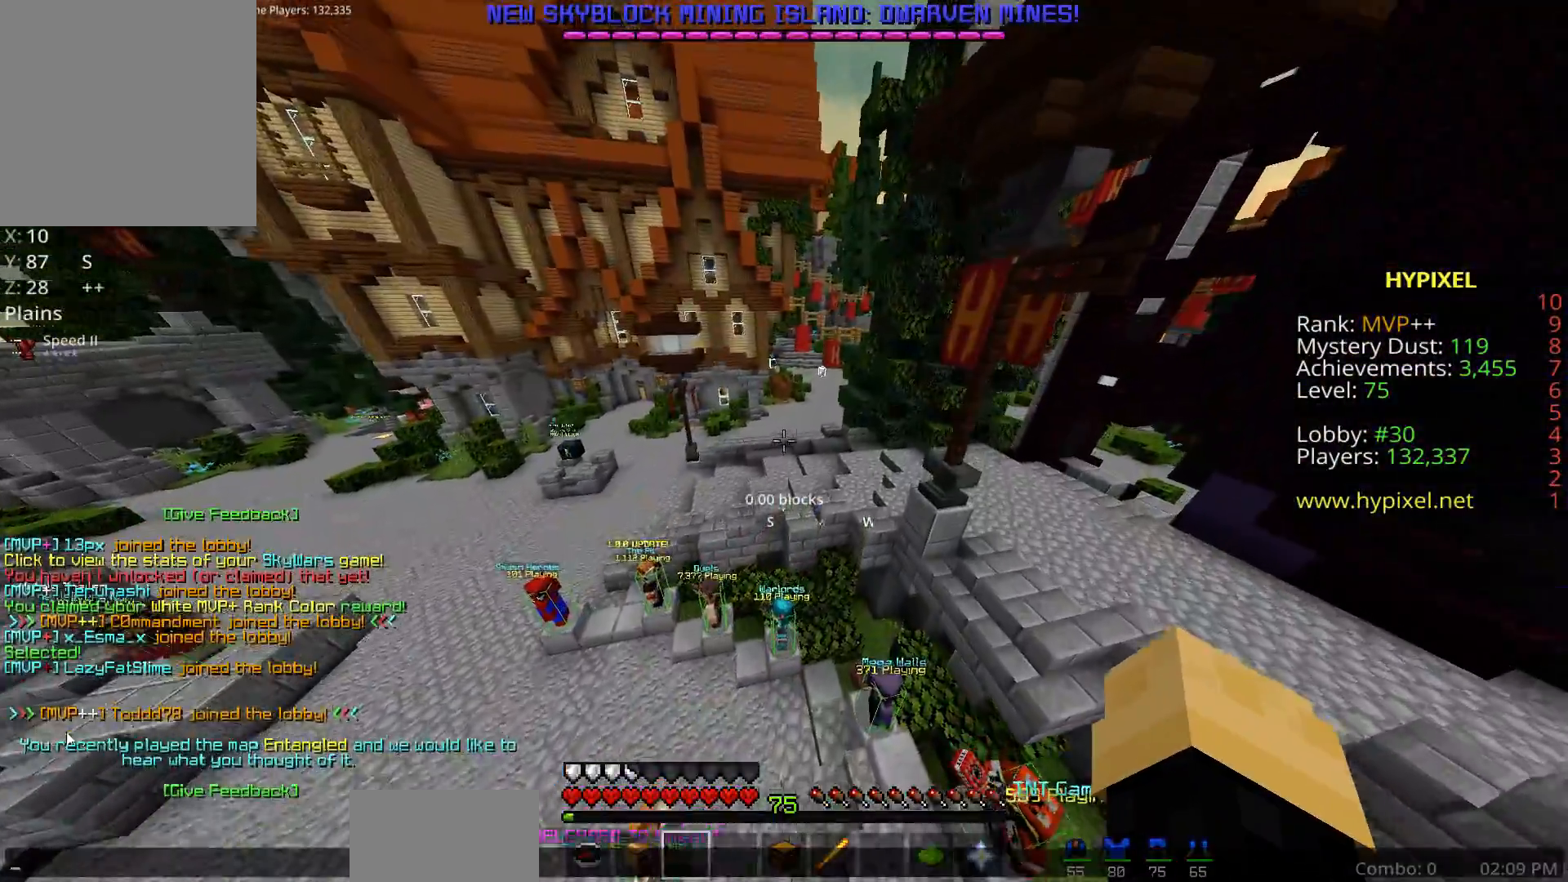
{"keys": [], "mouse": [], "events": []}
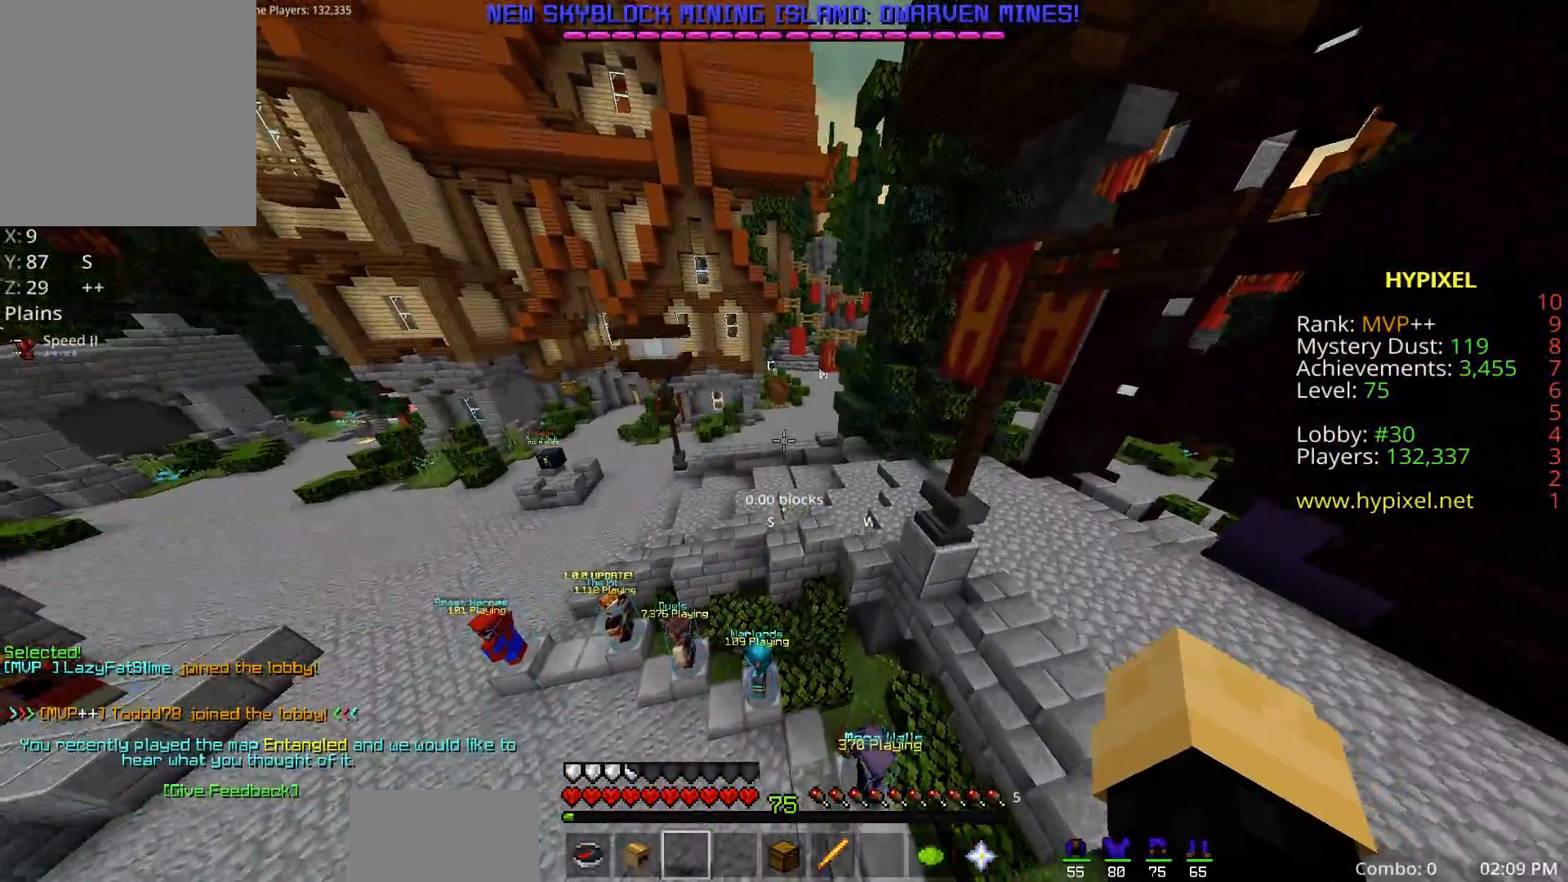
{"keys": ["w"], "mouse": [], "events": [[400, "w", "down"]]}
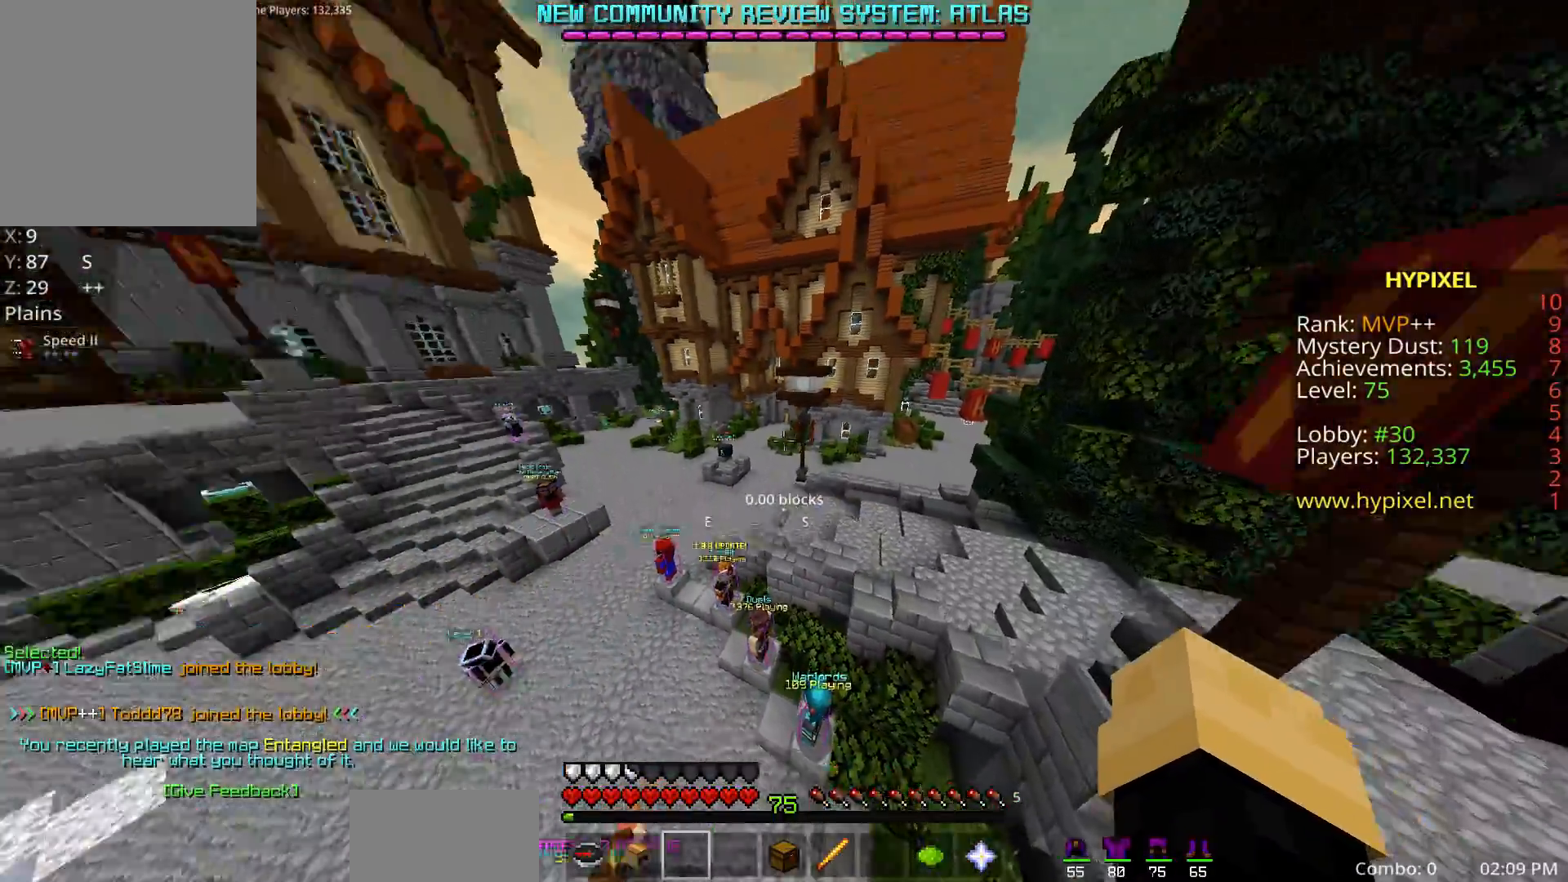
{"keys": ["space", "w", "z"], "mouse": [], "events": [[17, "space", "down"], [500, "z", "down"]]}
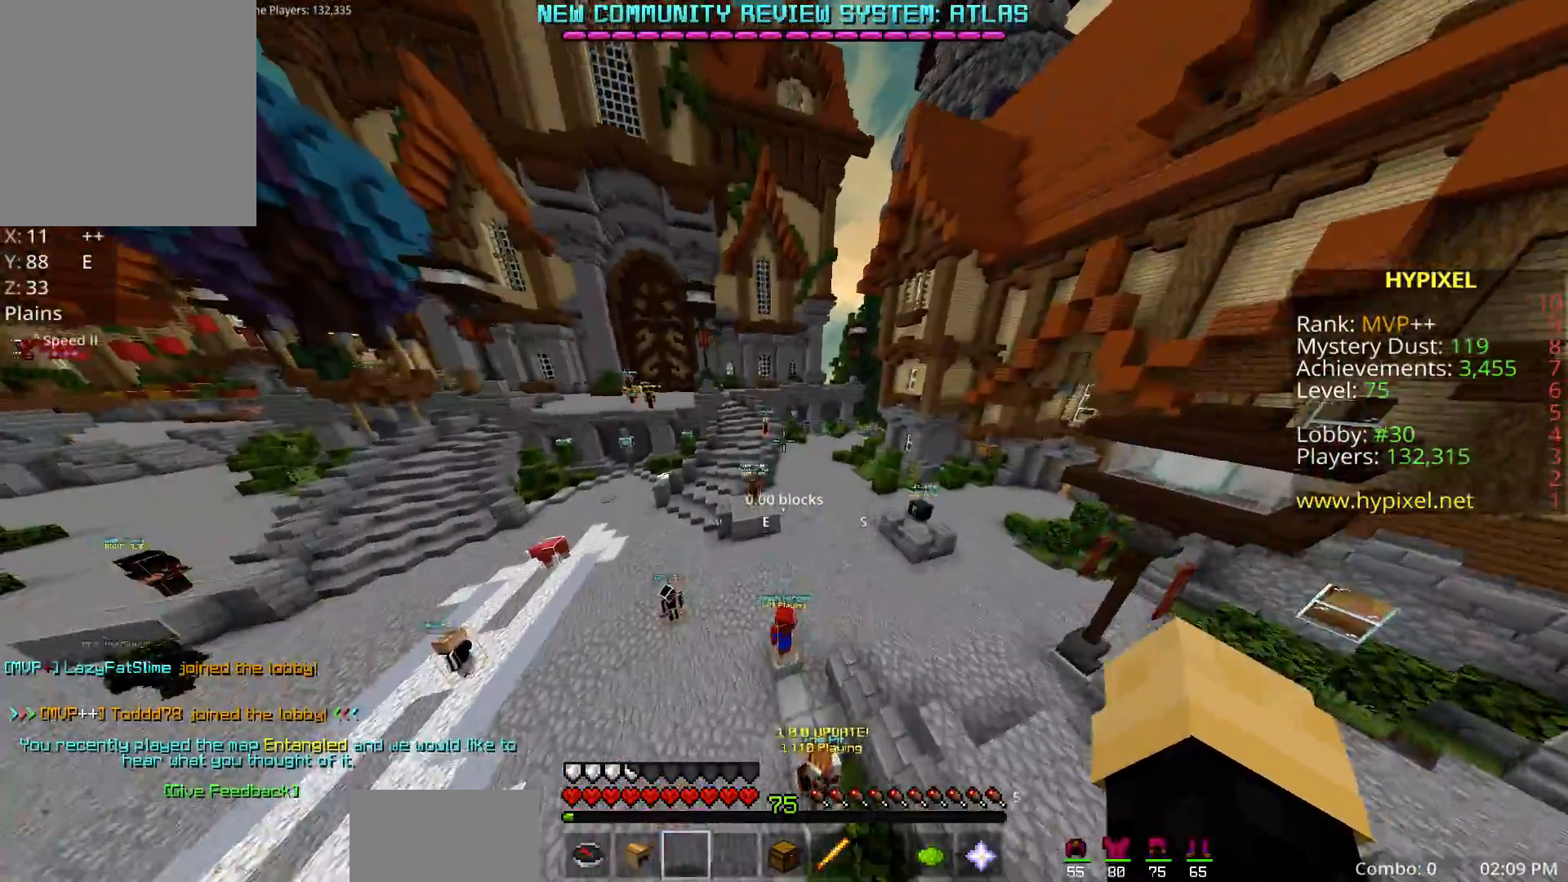
{"keys": ["w", "z"], "mouse": [], "events": [[117, "space", "up"], [250, "z", "up"], [400, "z", "down"]]}
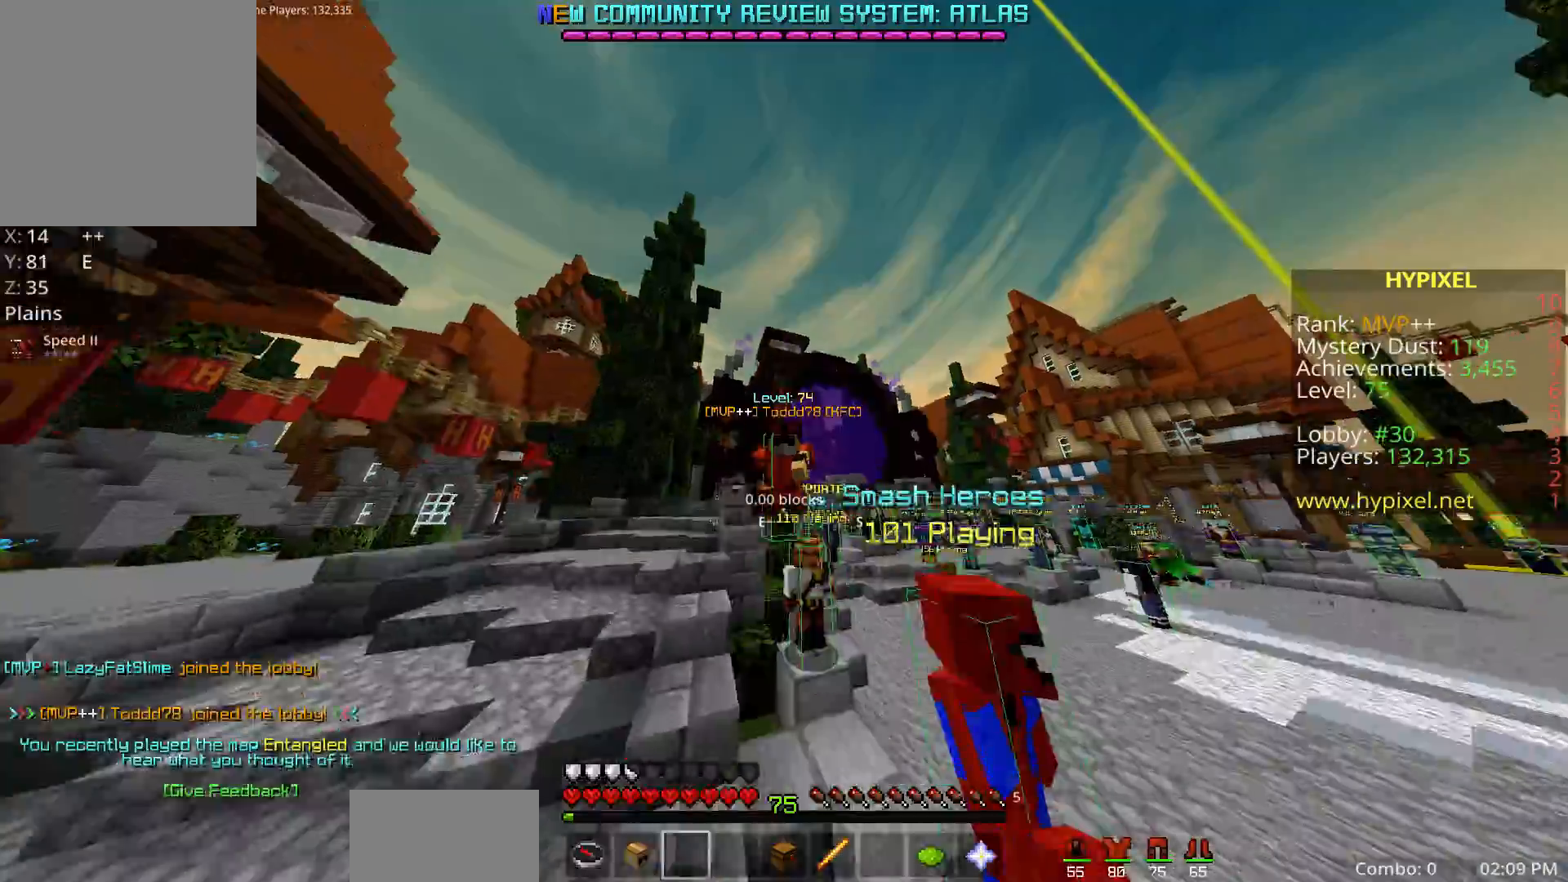
{"keys": ["space", "w"], "mouse": [], "events": [[83, "z", "up"], [167, "space", "down"]]}
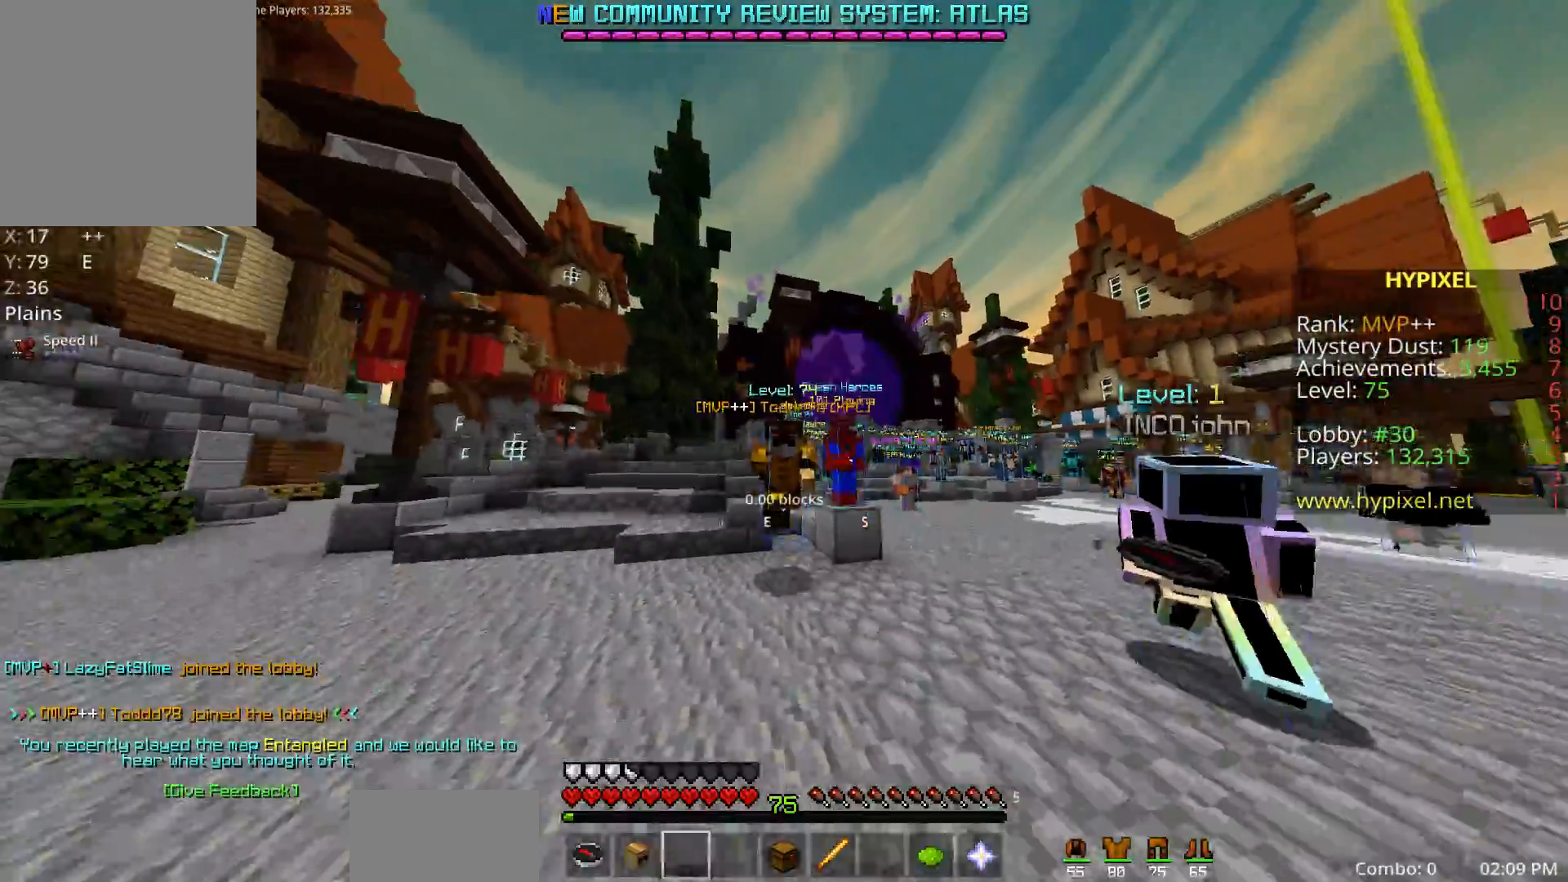
{"keys": ["space", "w"], "mouse": [], "events": []}
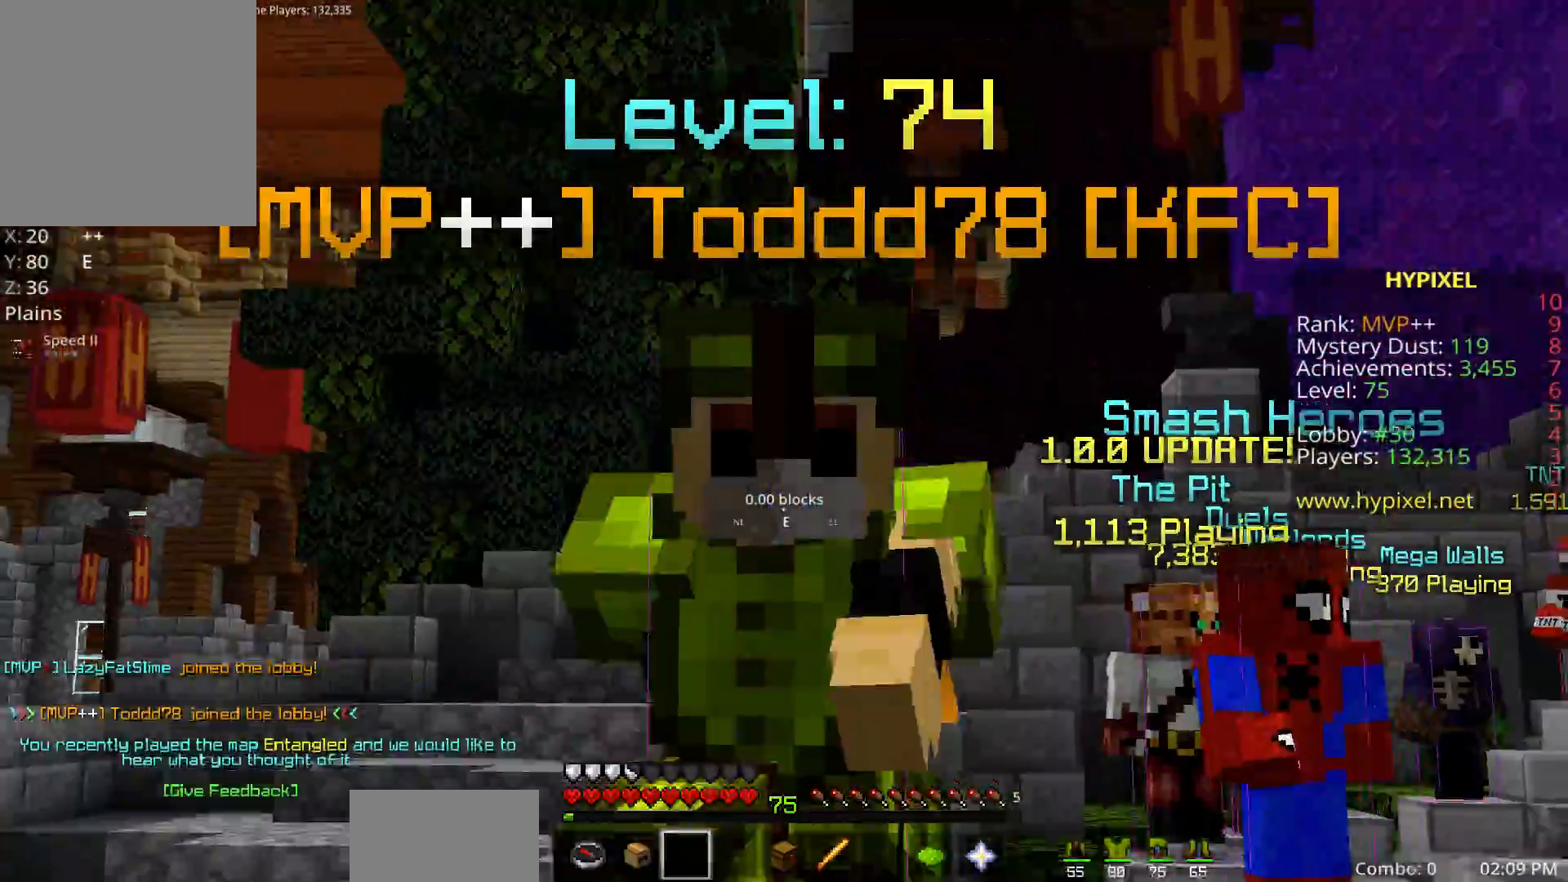
{"keys": ["space", "w"], "mouse": [], "events": []}
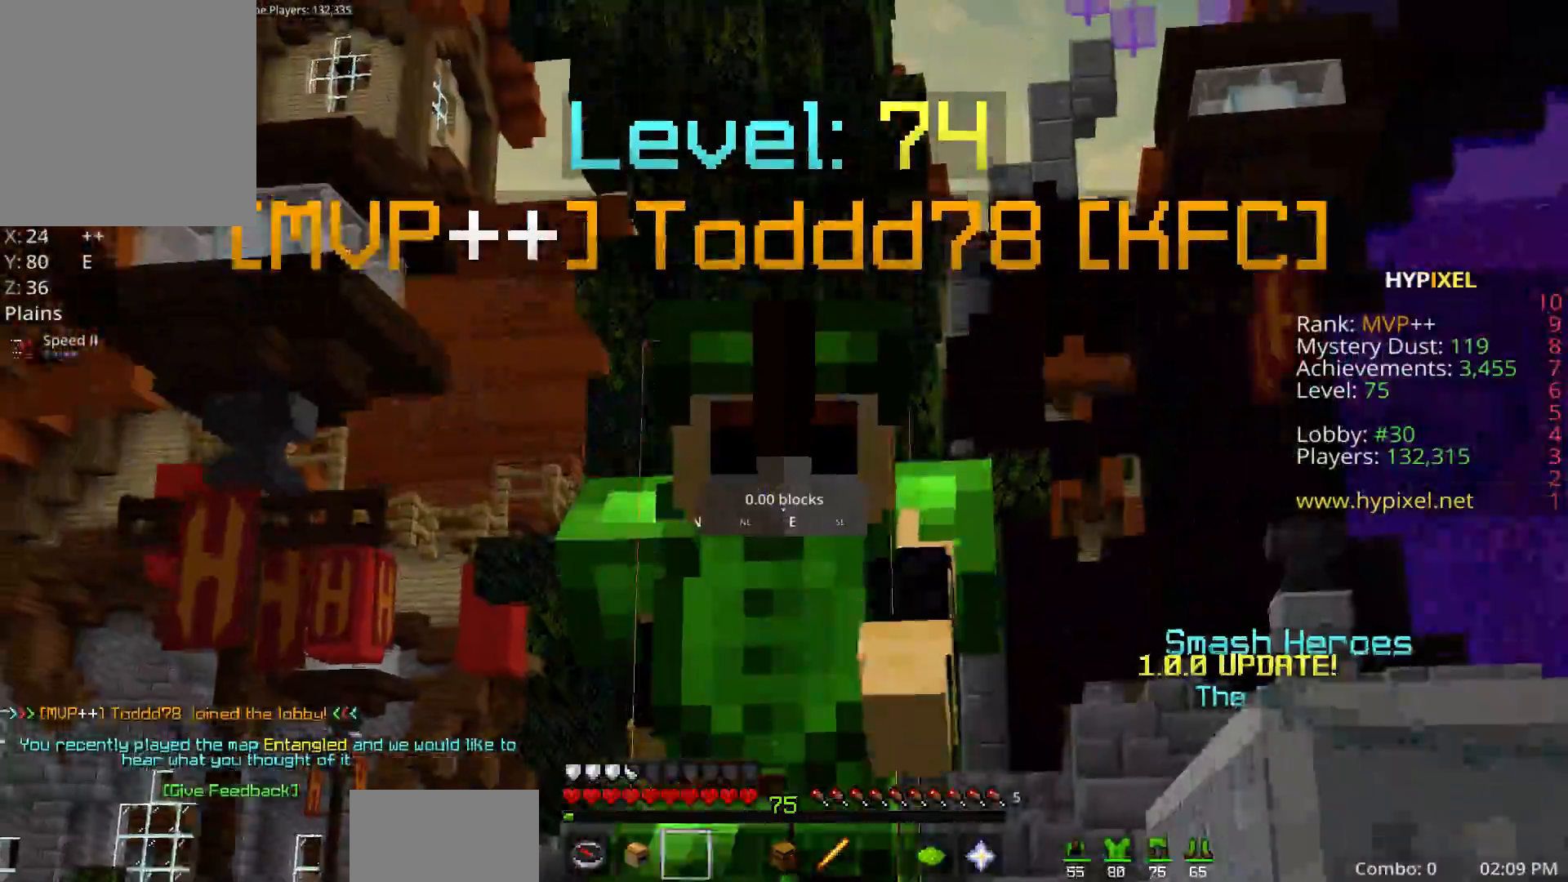
{"keys": ["space", "w"], "mouse": [], "events": []}
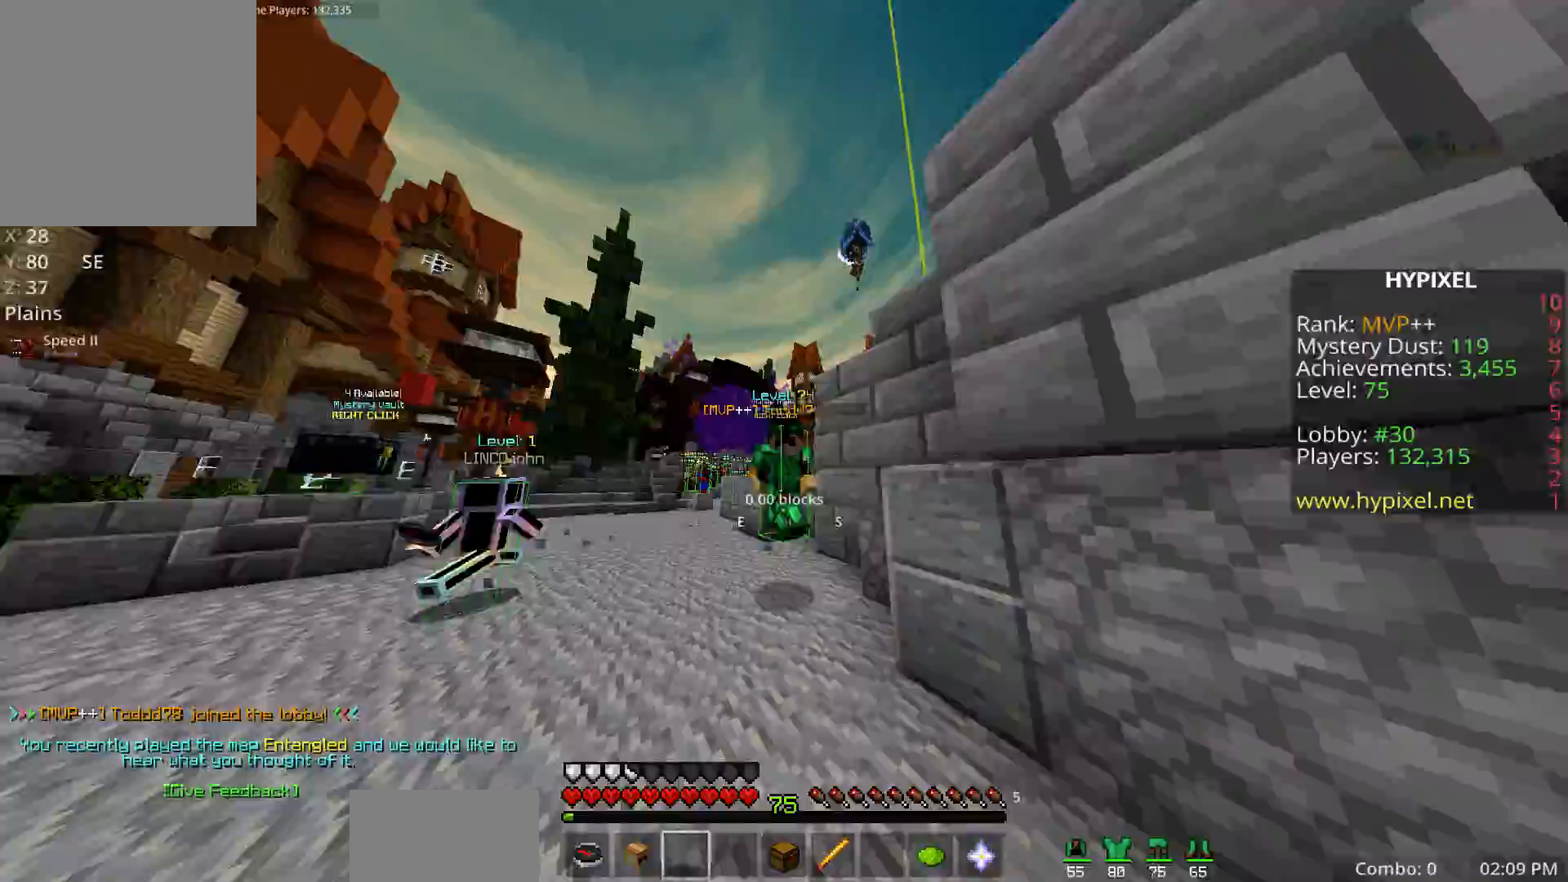
{"keys": ["space", "w"], "mouse": [], "events": []}
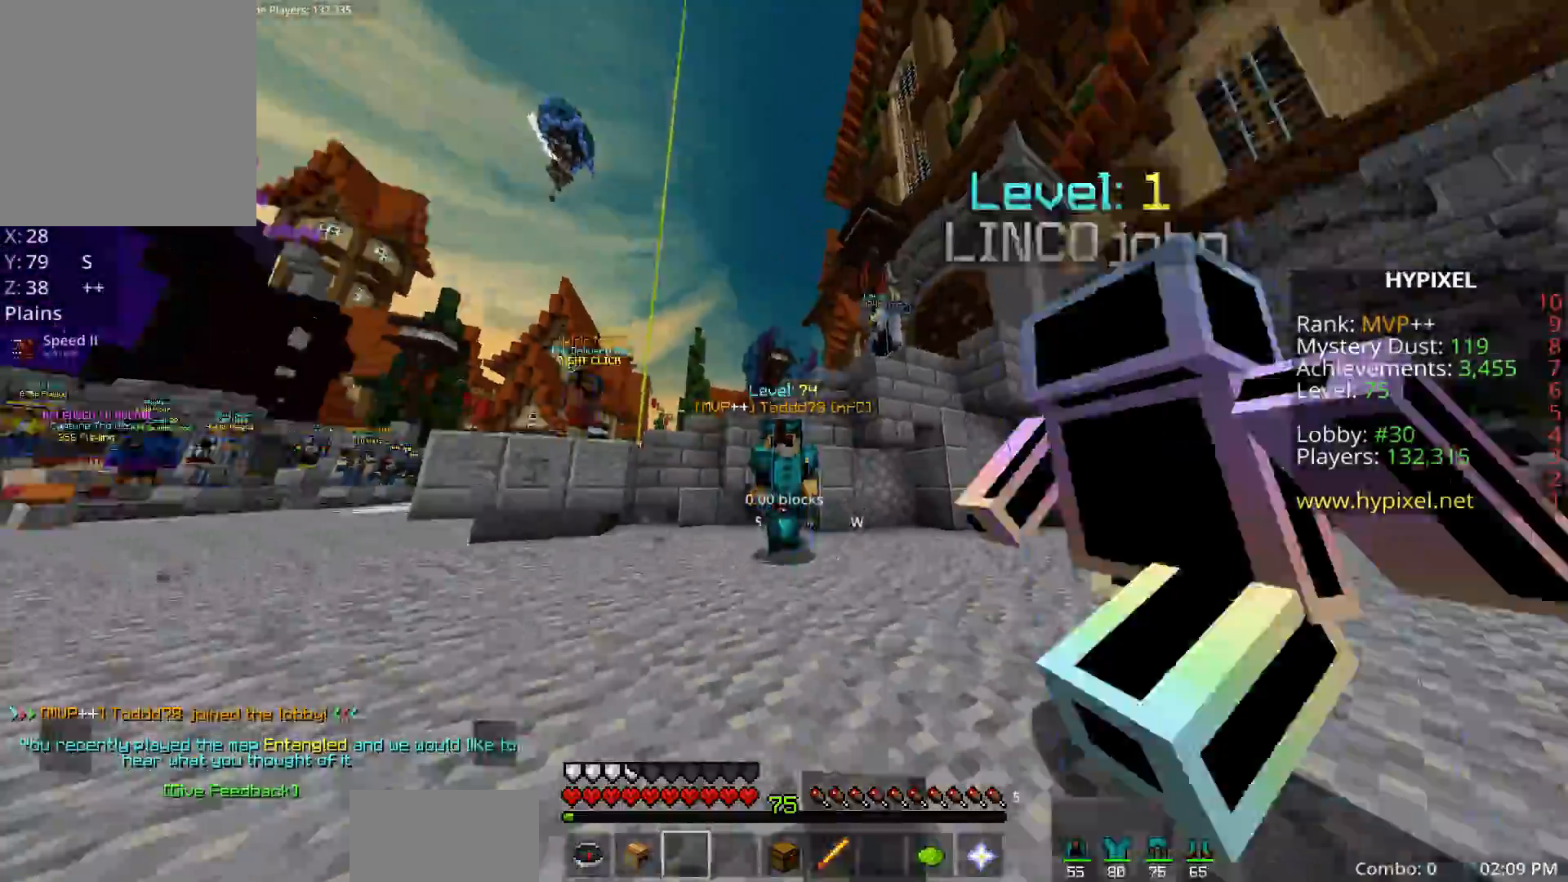
{"keys": ["space", "w"], "mouse": [], "events": []}
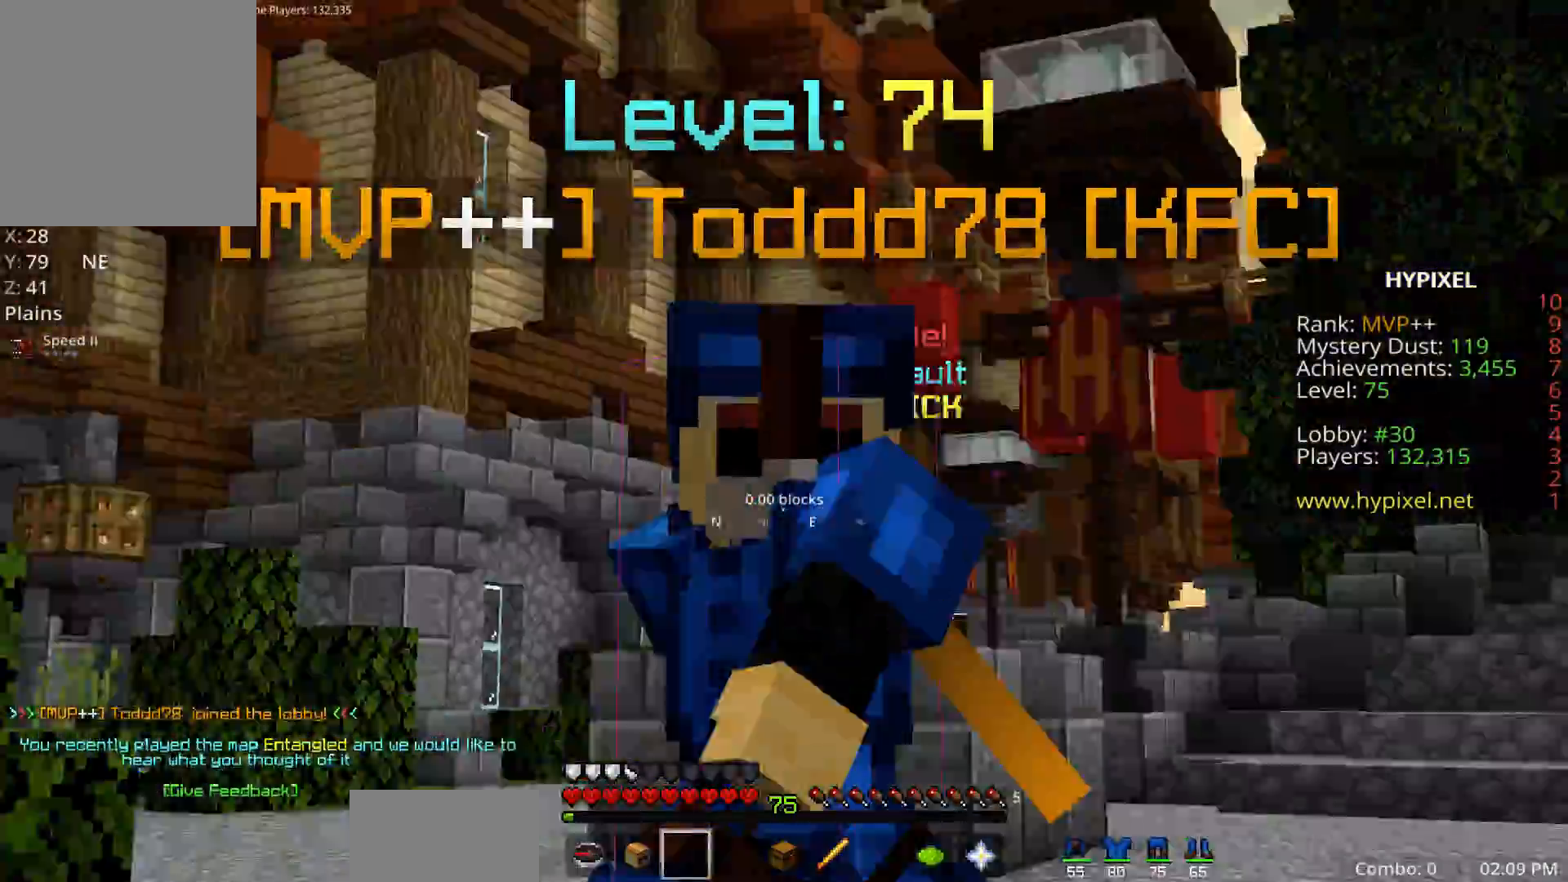
{"keys": ["space", "w"], "mouse": [], "events": []}
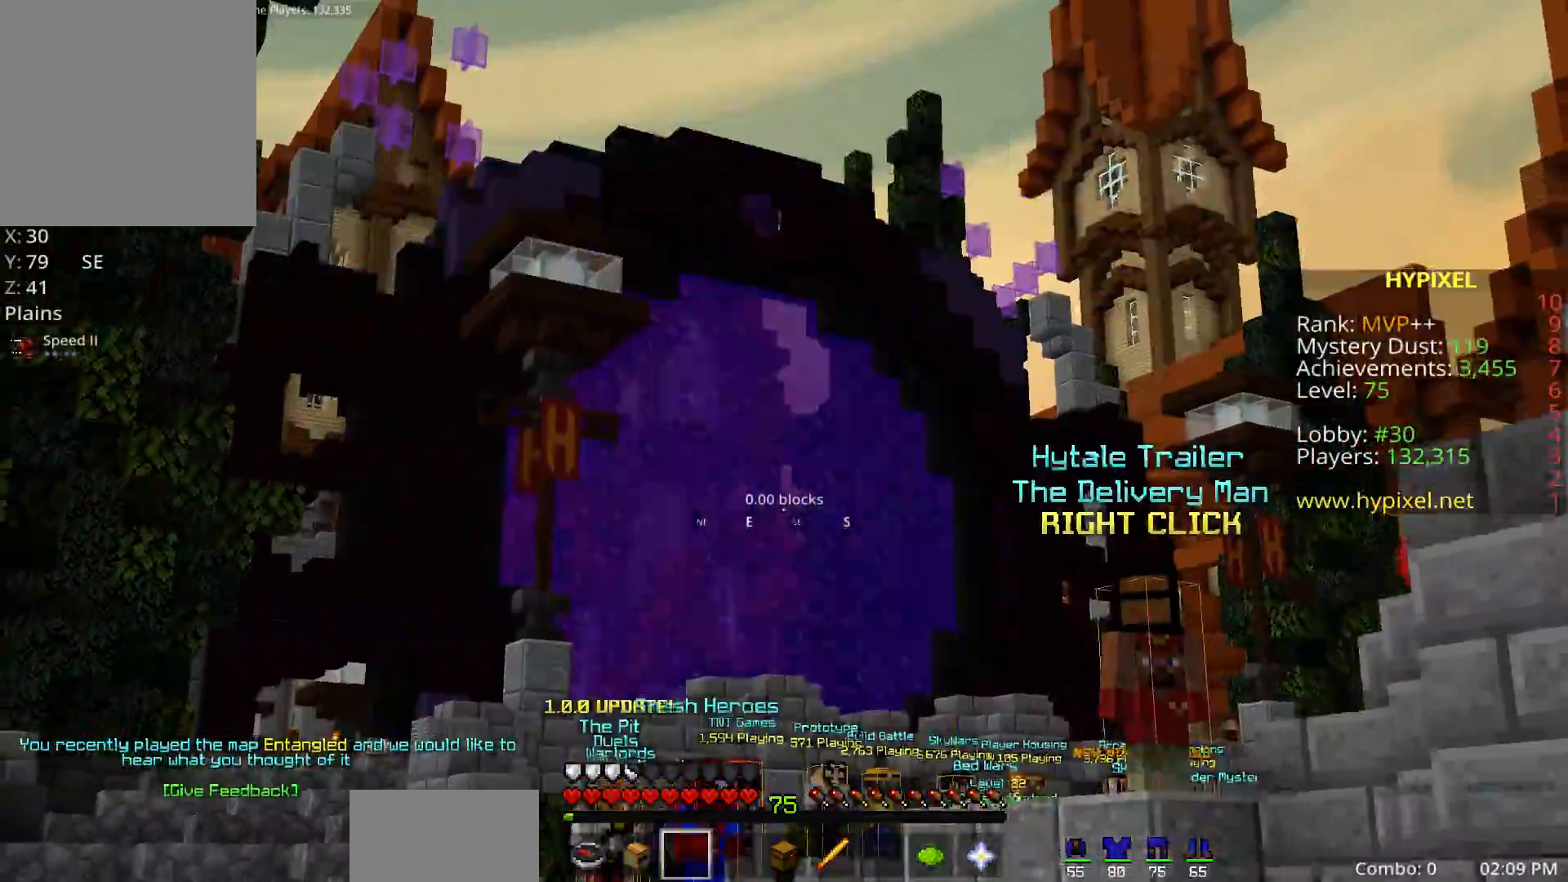
{"keys": ["space", "w", "z"], "mouse": [], "events": [[483, "z", "down"]]}
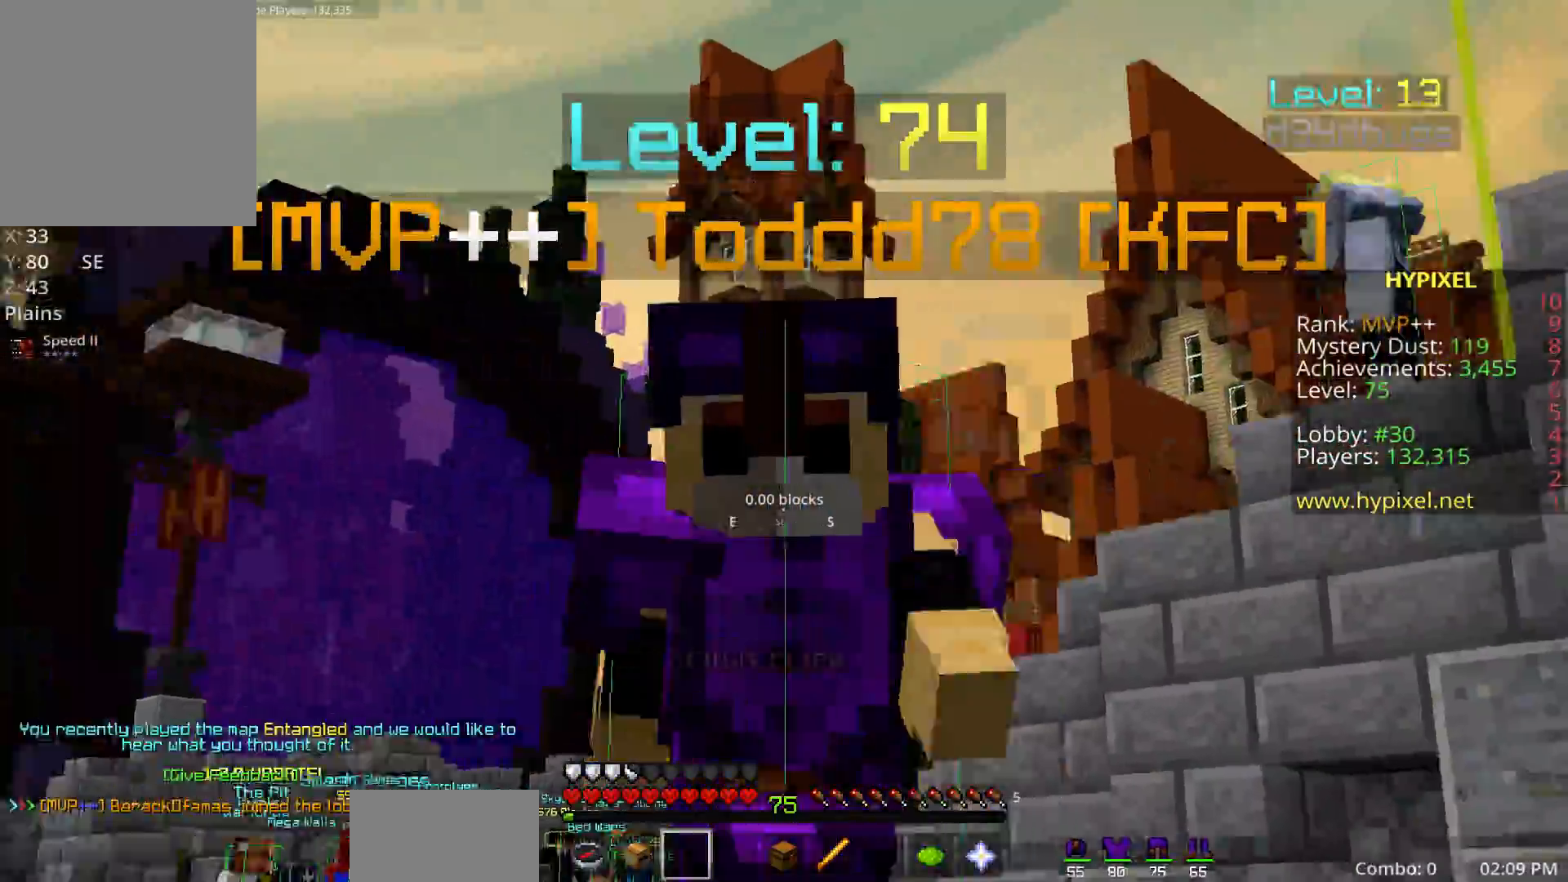
{"keys": ["space", "w"], "mouse": [], "events": [[167, "z", "up"]]}
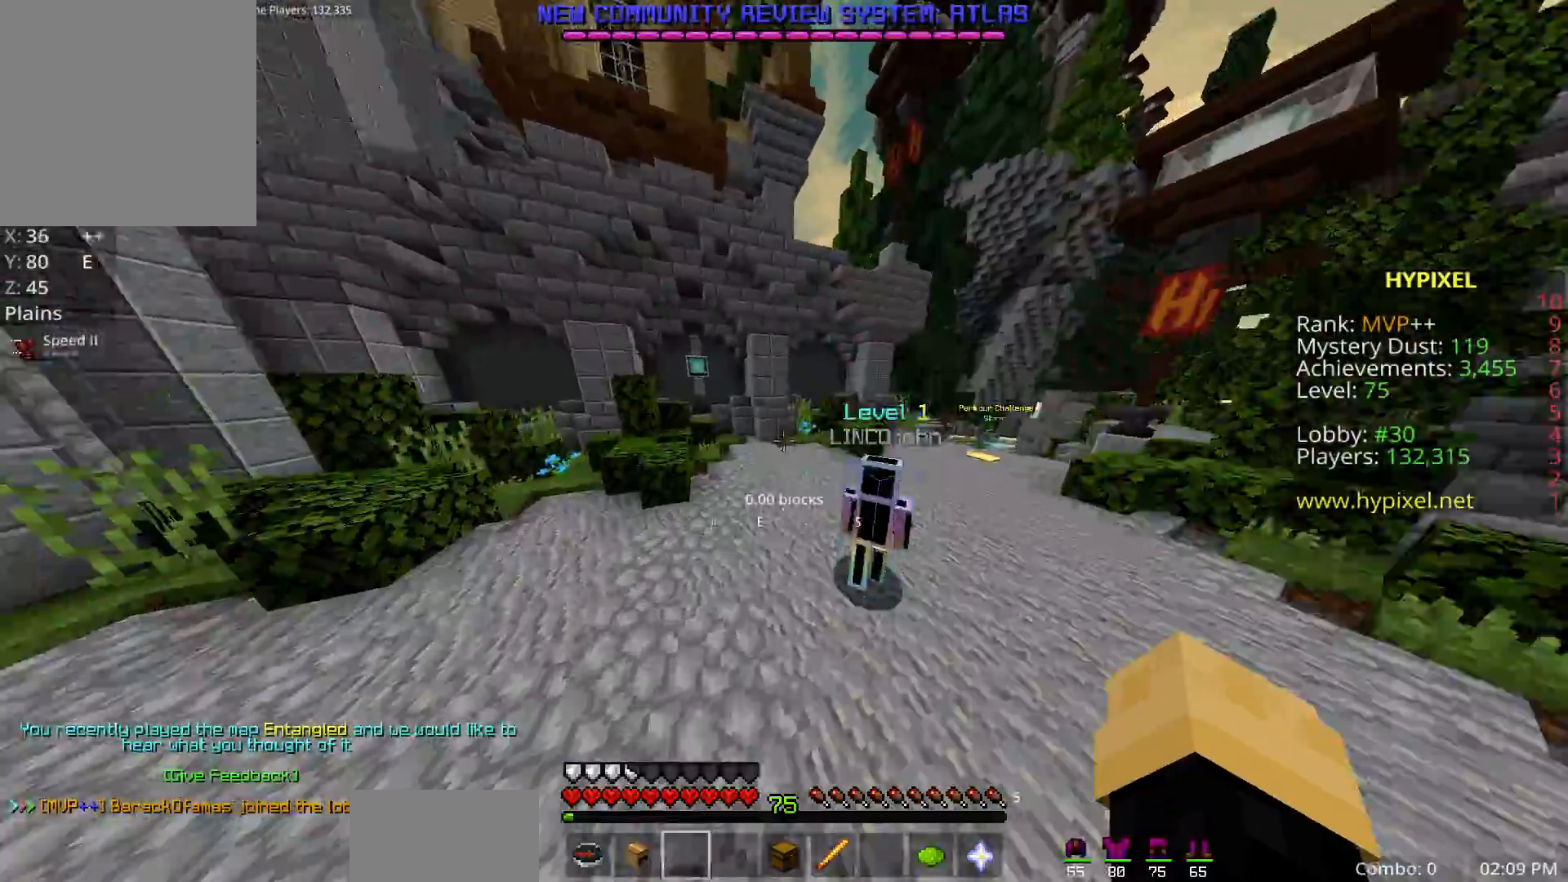
{"keys": ["space", "w", "z"], "mouse": [], "events": [[433, "z", "down"]]}
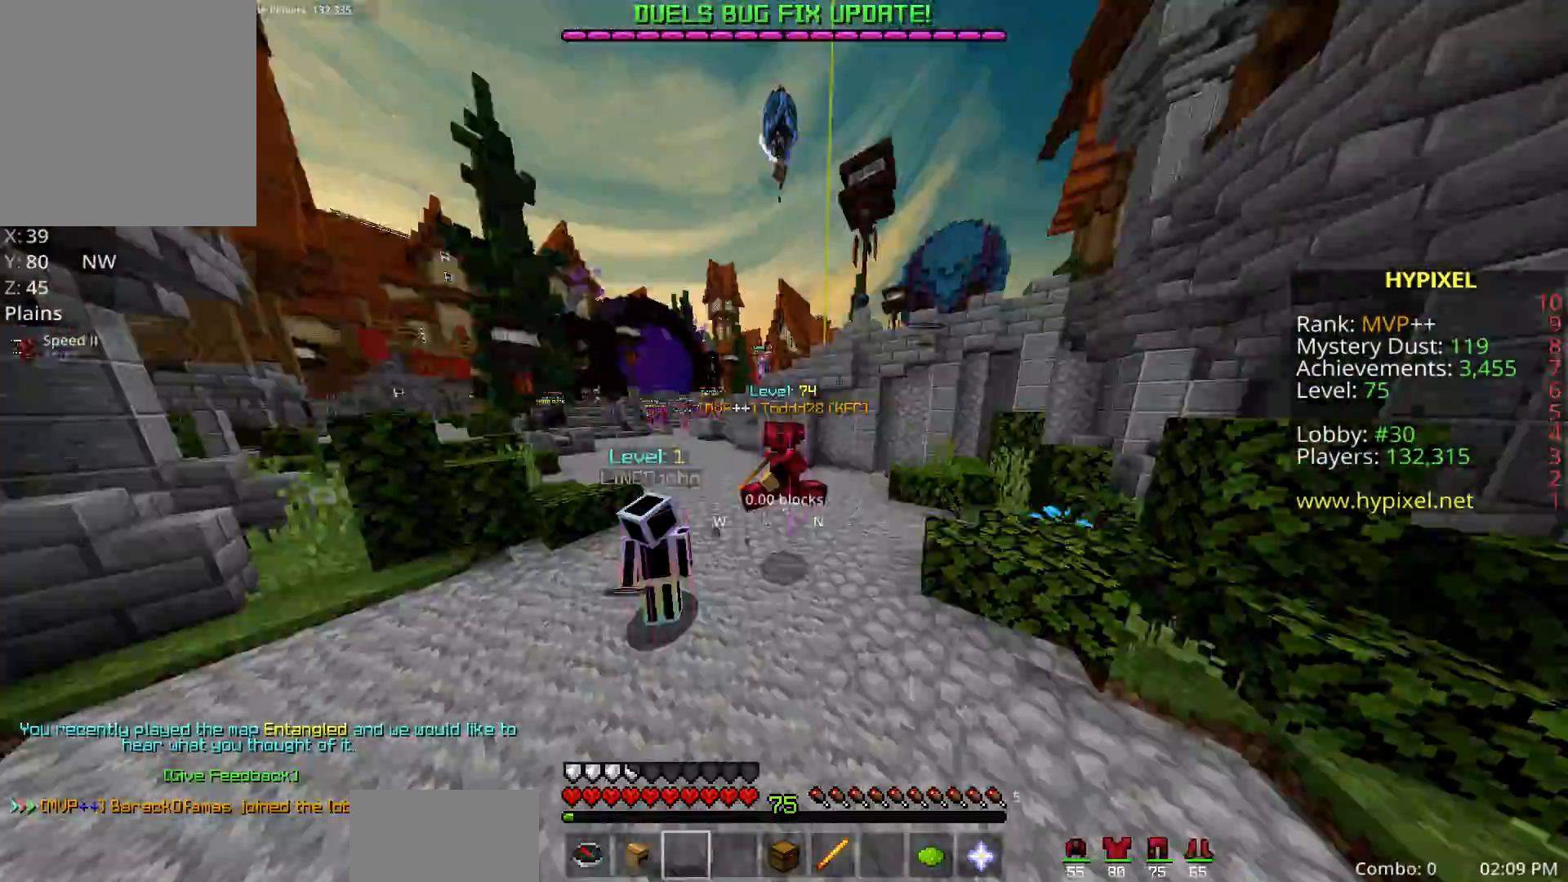
{"keys": ["space", "w"], "mouse": [], "events": [[83, "z", "up"], [150, "z", "down"], [267, "z", "up"]]}